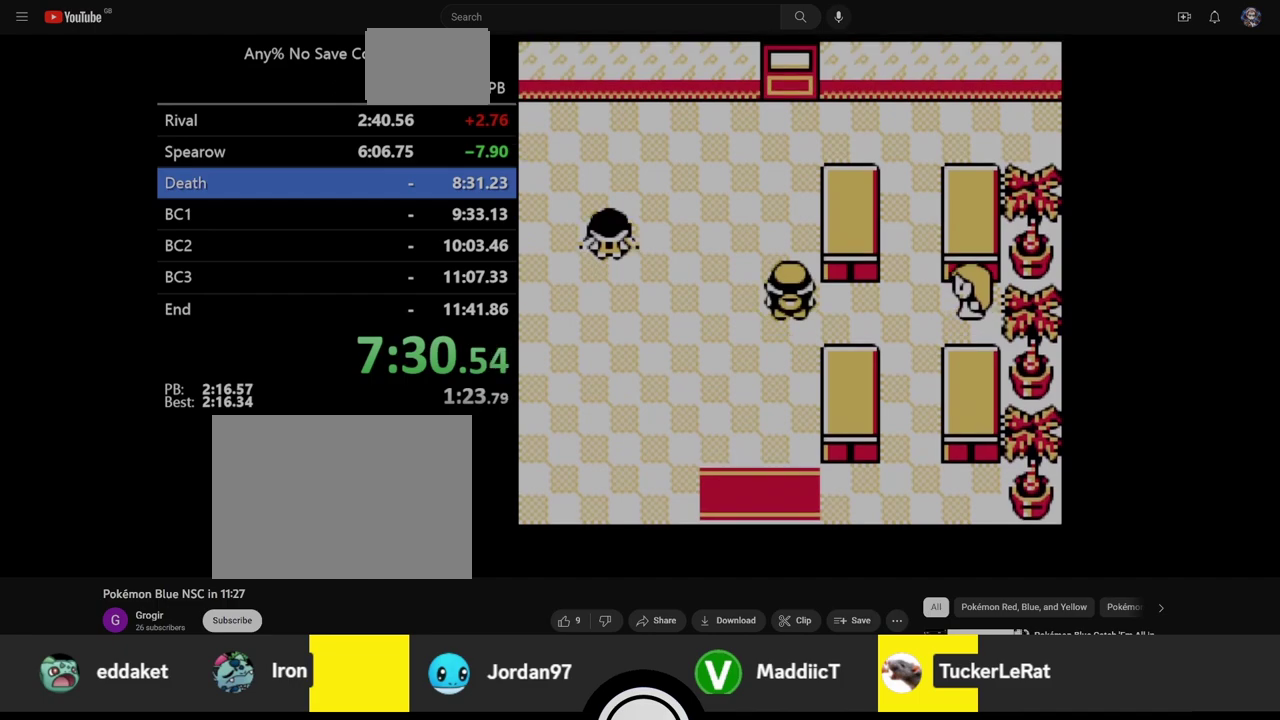
Gameplay with a controller (Nintendo layout); each line is a JSON object with the inputs held at the frame after it. "events" lists button and stick changes between this image and that frame as [ms after this image, input, new state], when the widget could be followed in between. Not read: L3 R3.
{"buttons": ["DPAD_UP"], "events": []}
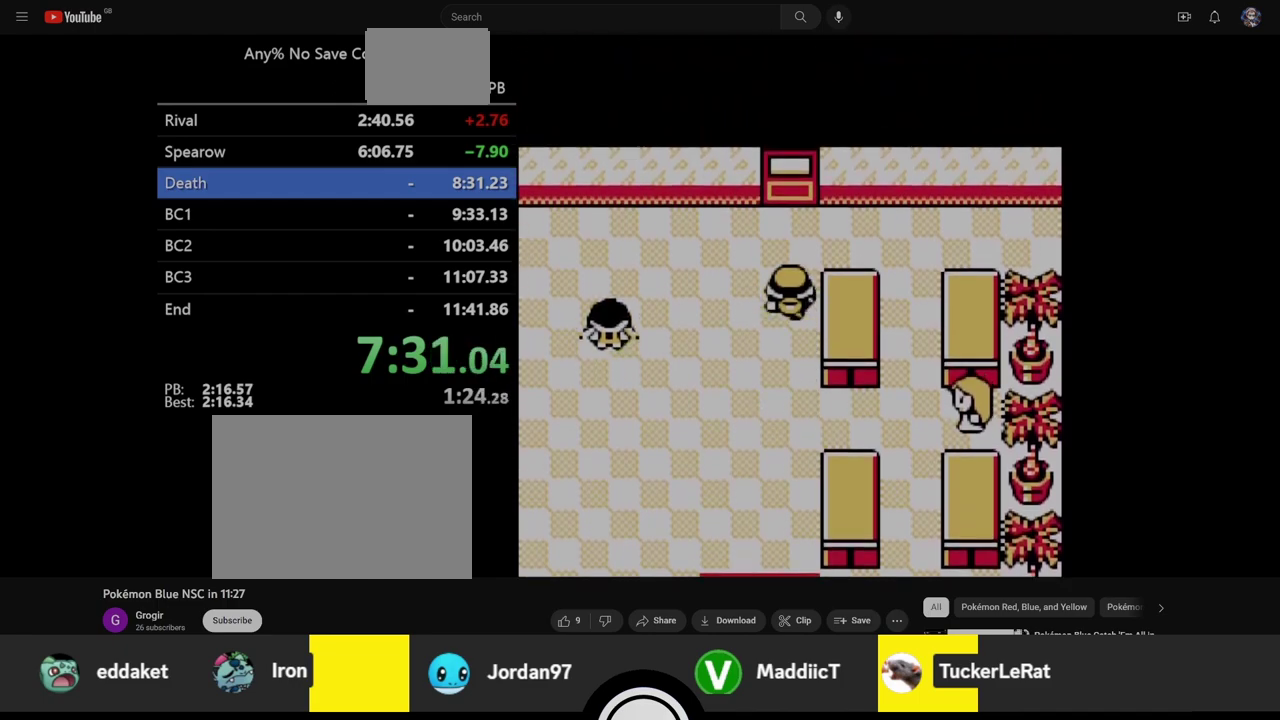
{"buttons": ["DPAD_UP"], "events": []}
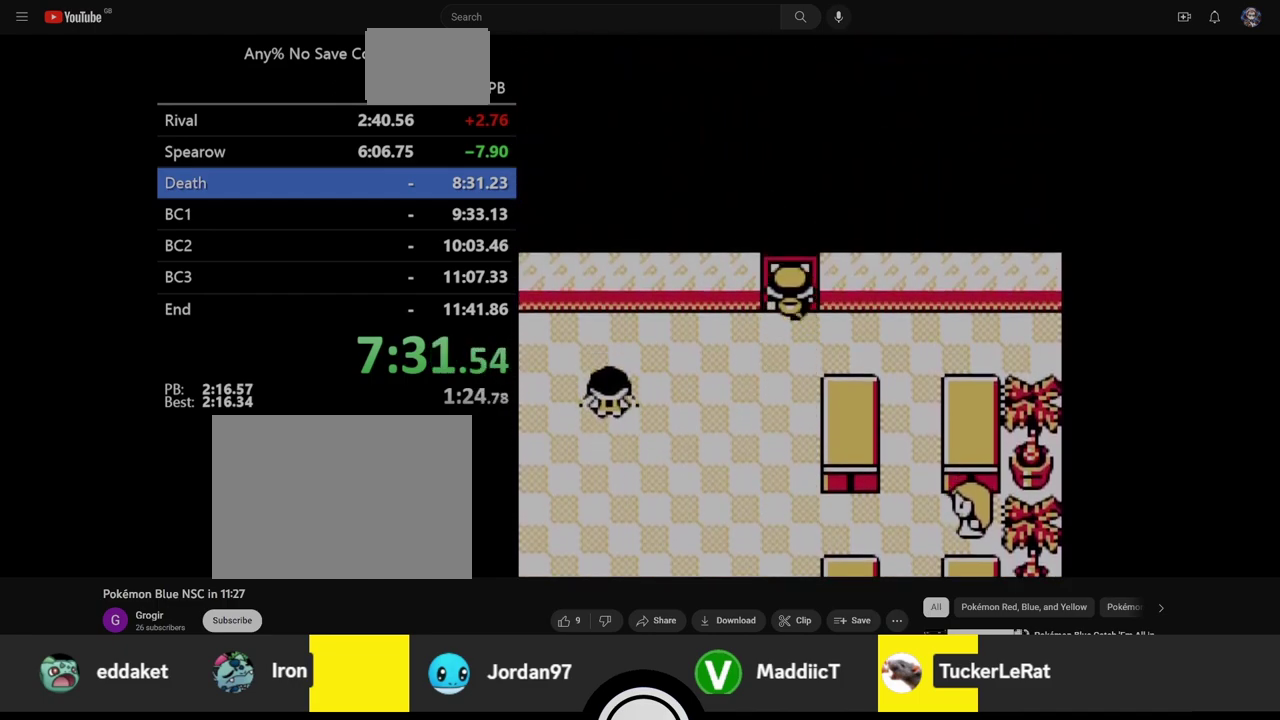
{"buttons": ["DPAD_UP"], "events": []}
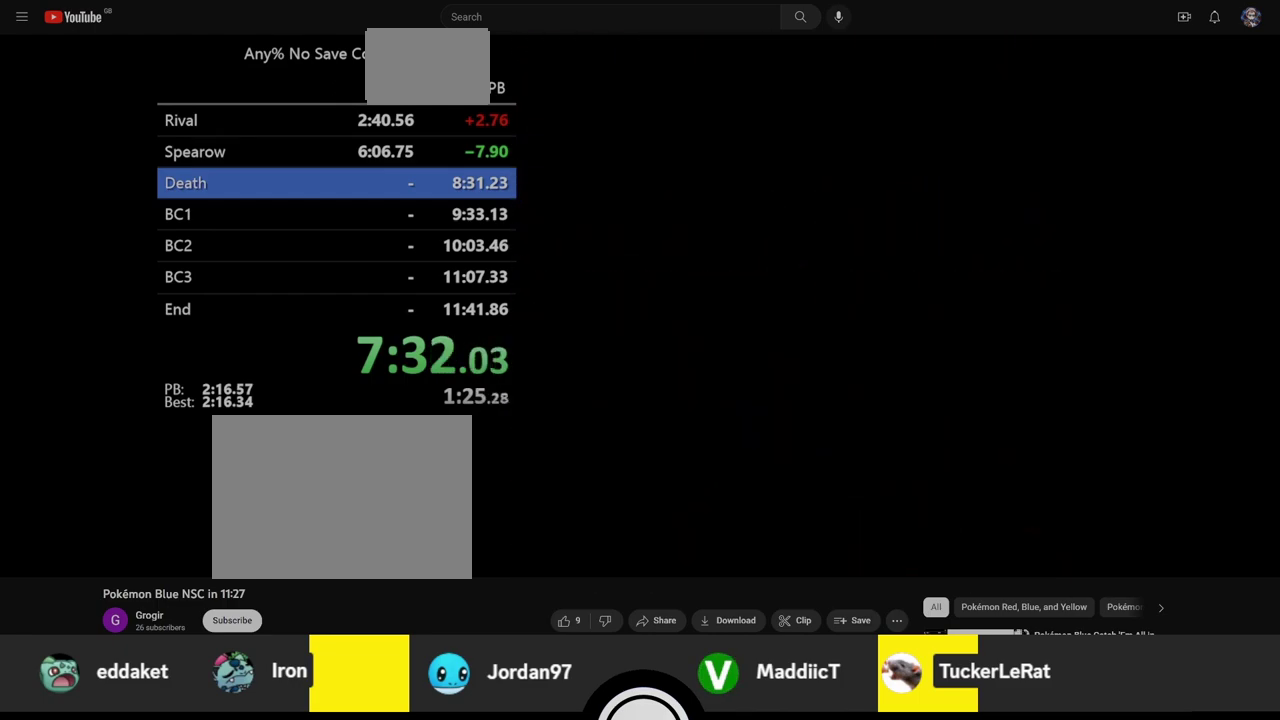
{"buttons": ["DPAD_UP"], "events": []}
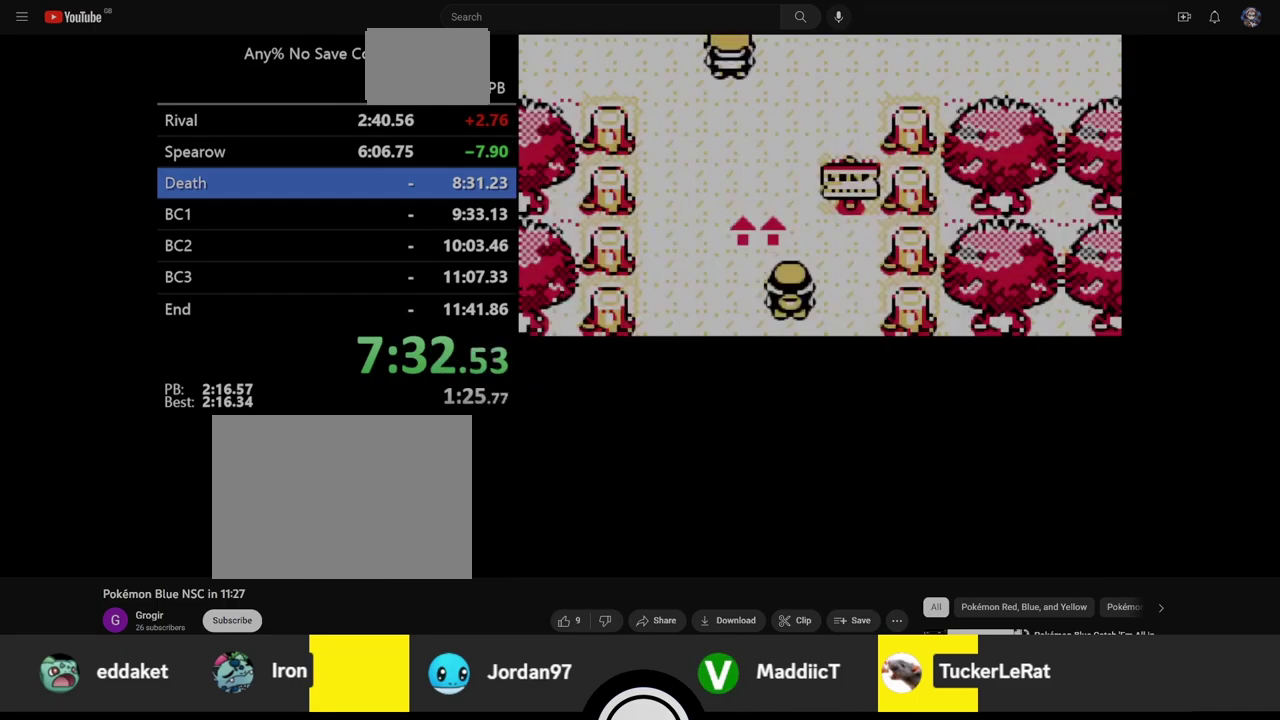
{"buttons": ["DPAD_UP"], "events": []}
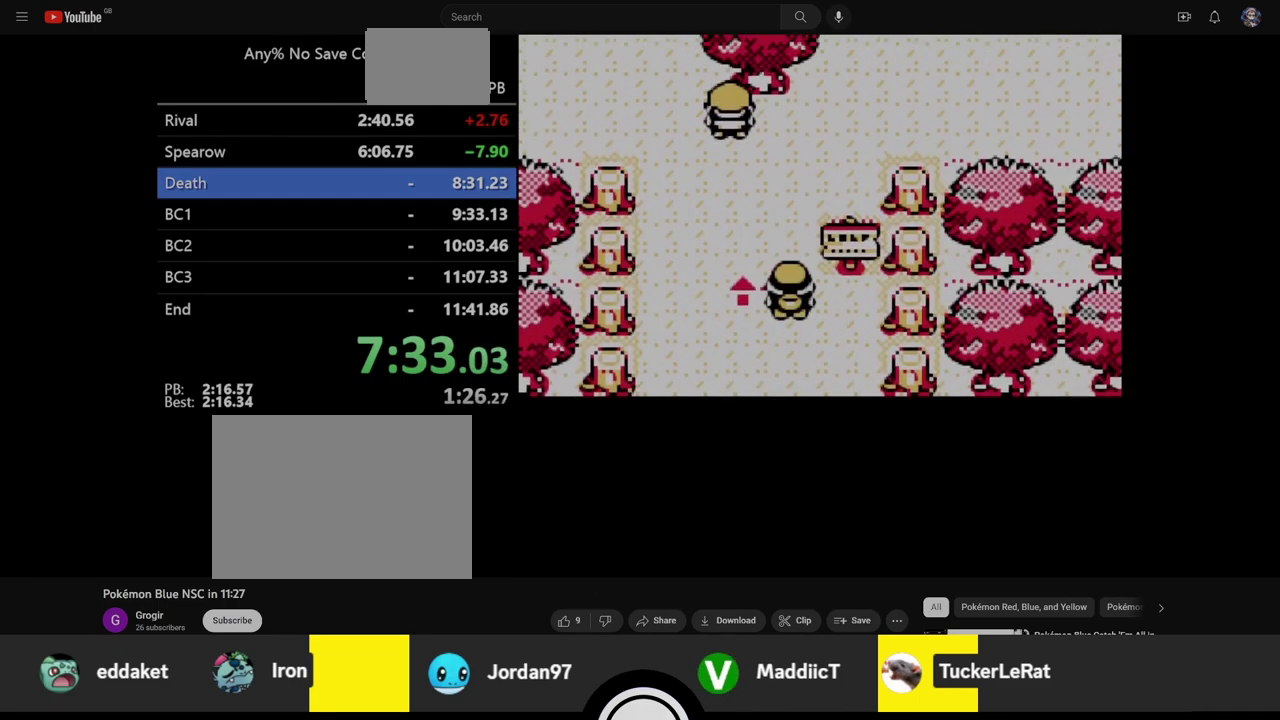
{"buttons": ["DPAD_UP"], "events": []}
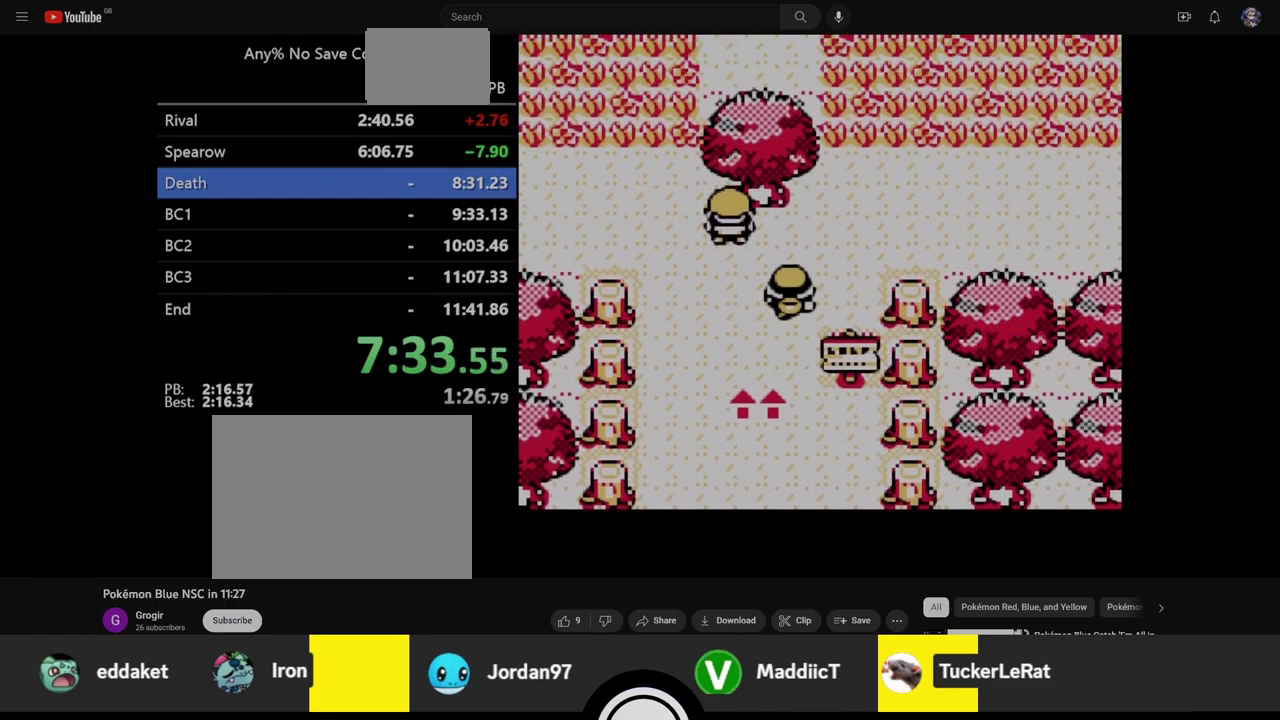
{"buttons": ["DPAD_RIGHT"], "events": [[50, "DPAD_RIGHT", "down"], [83, "DPAD_UP", "up"]]}
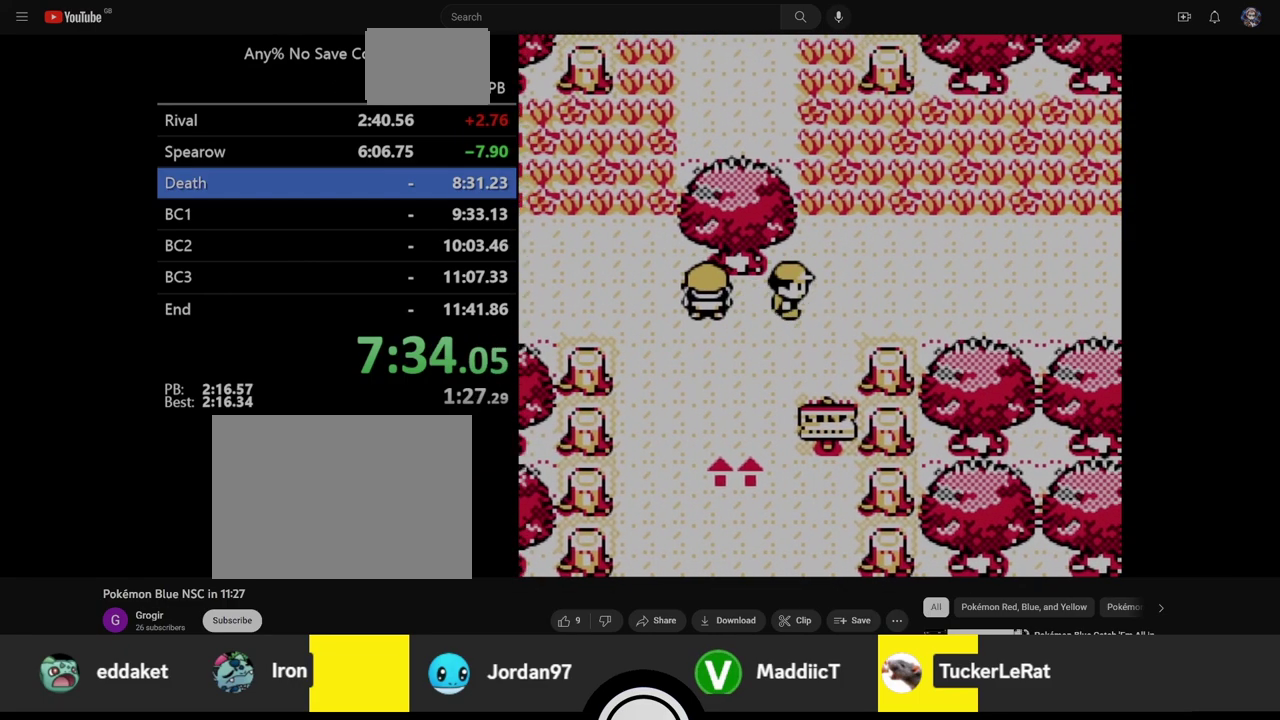
{"buttons": ["DPAD_RIGHT"], "events": []}
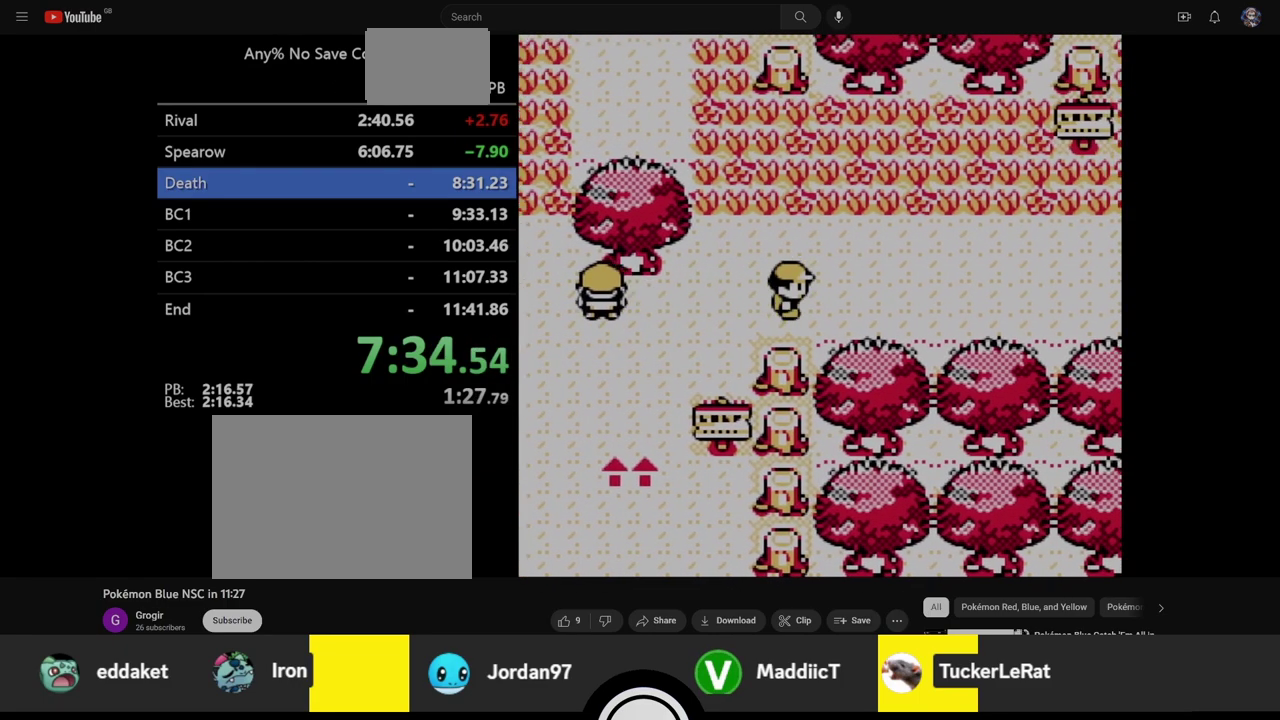
{"buttons": ["DPAD_RIGHT"], "events": []}
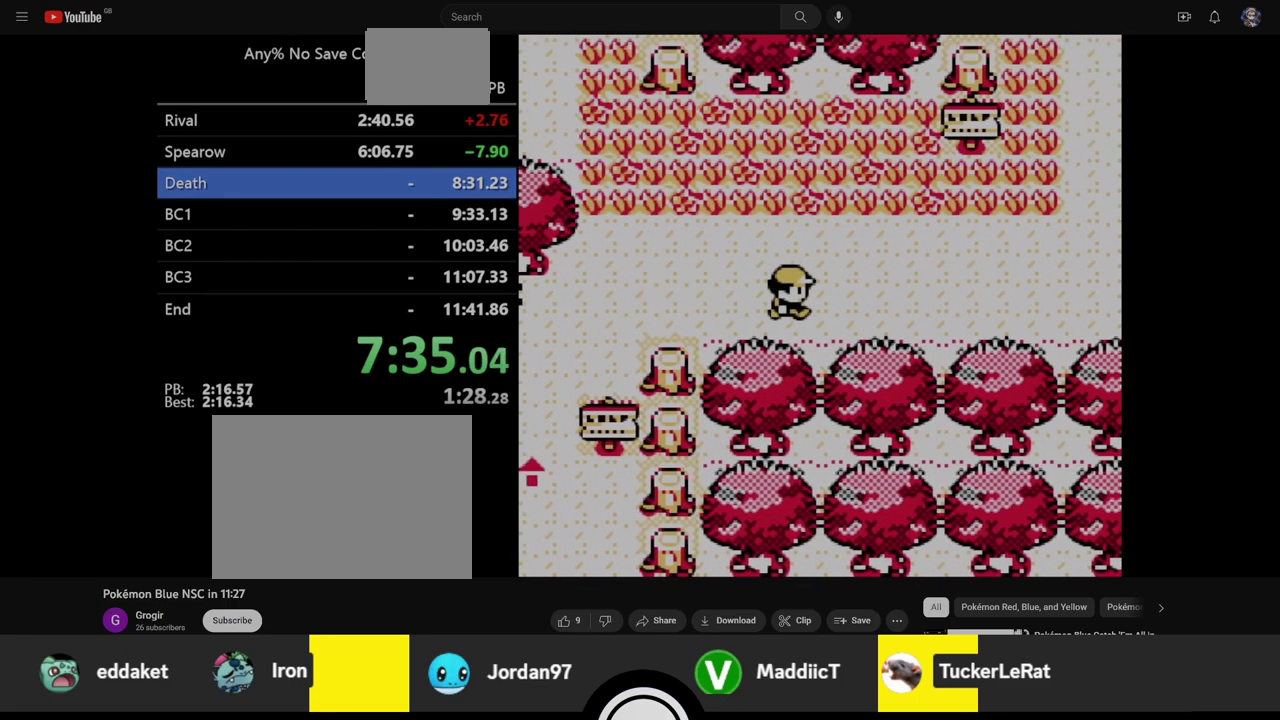
{"buttons": ["DPAD_RIGHT"], "events": []}
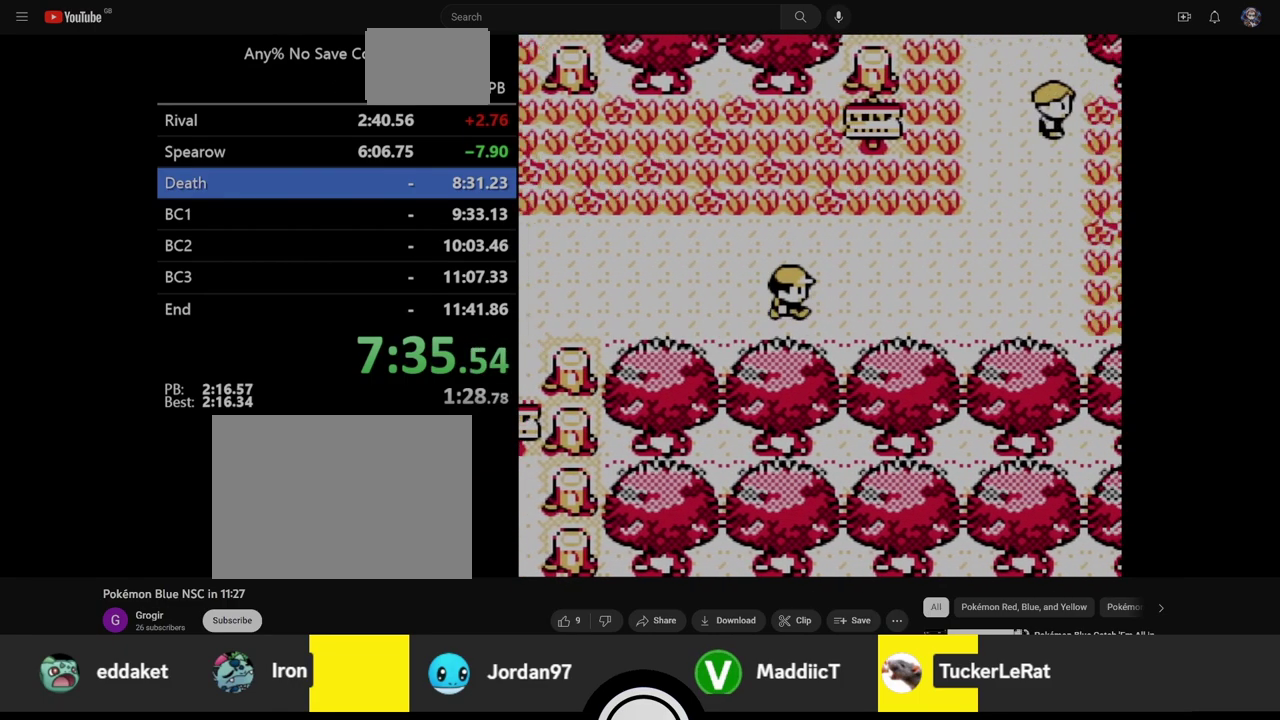
{"buttons": ["DPAD_UP"], "events": [[467, "DPAD_UP", "down"], [500, "DPAD_RIGHT", "up"]]}
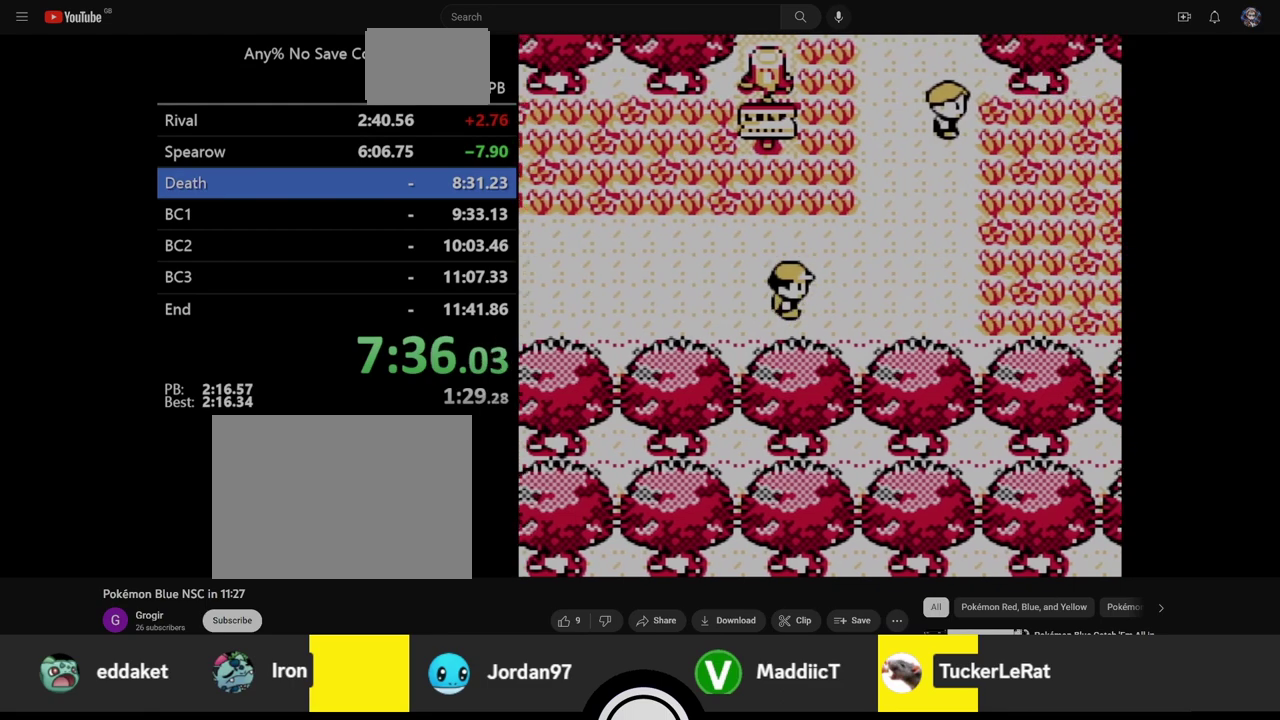
{"buttons": ["DPAD_UP"], "events": []}
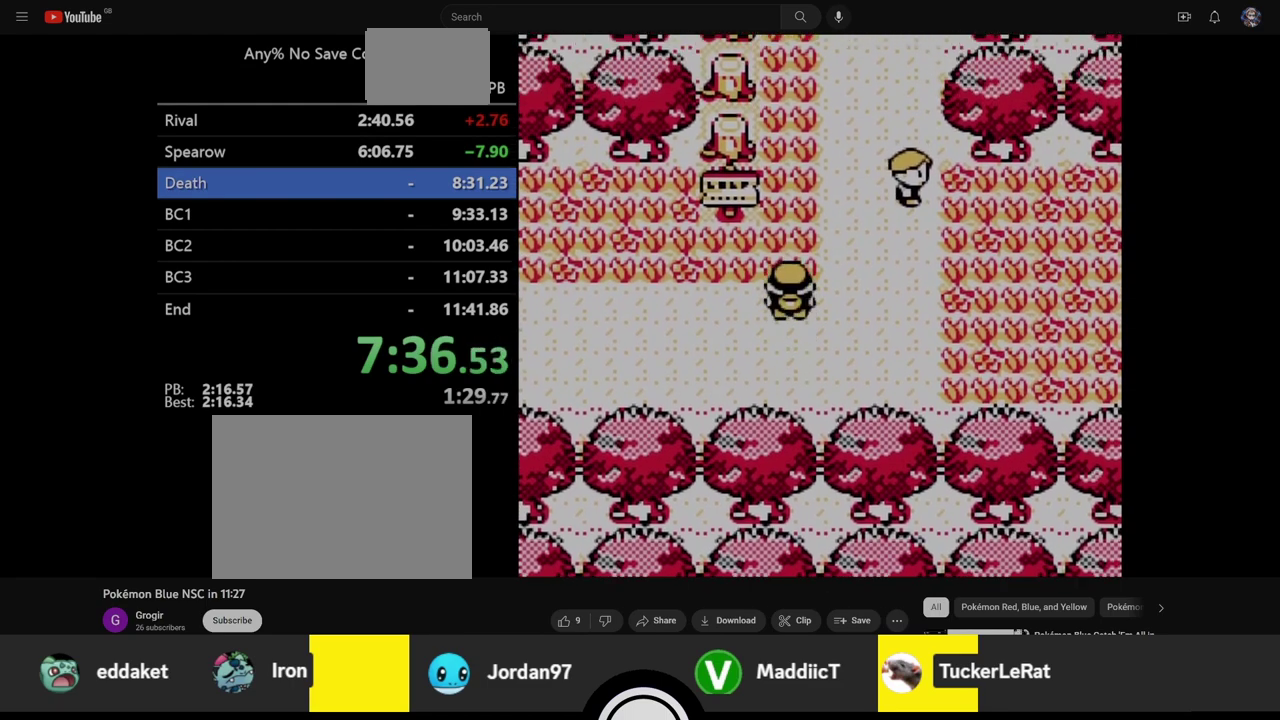
{"buttons": ["DPAD_UP"], "events": []}
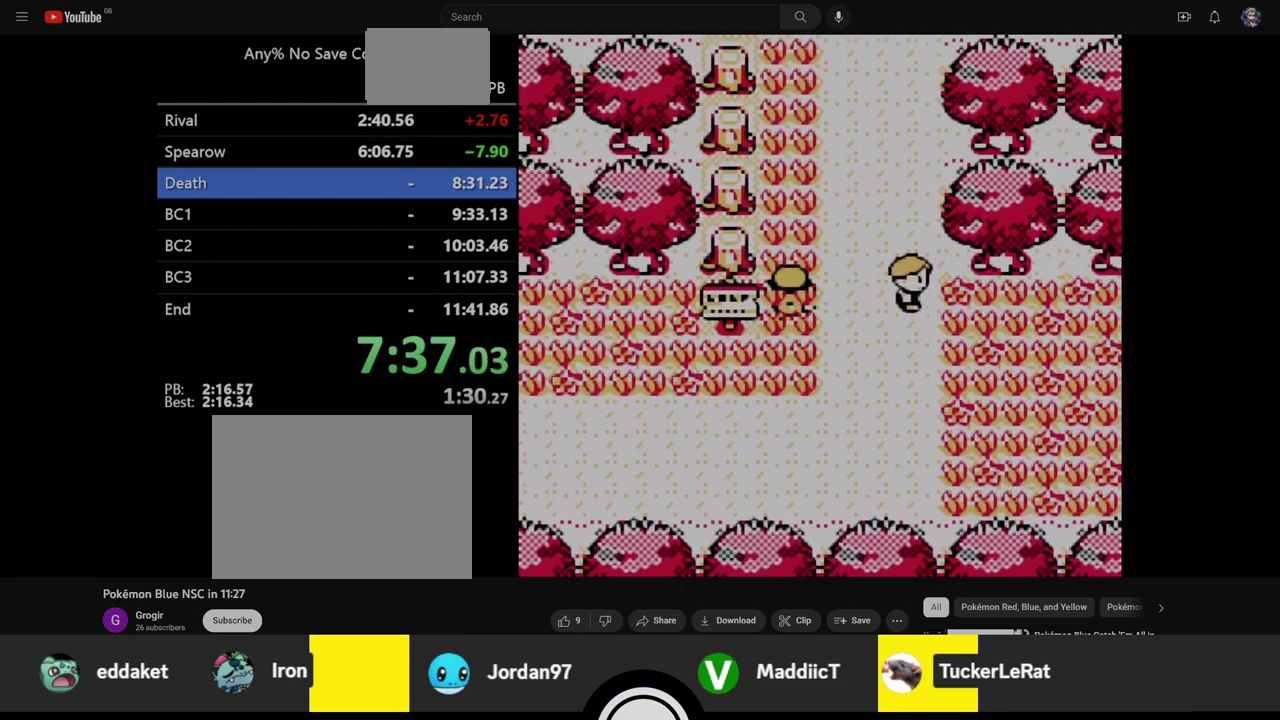
{"buttons": ["DPAD_UP"], "events": []}
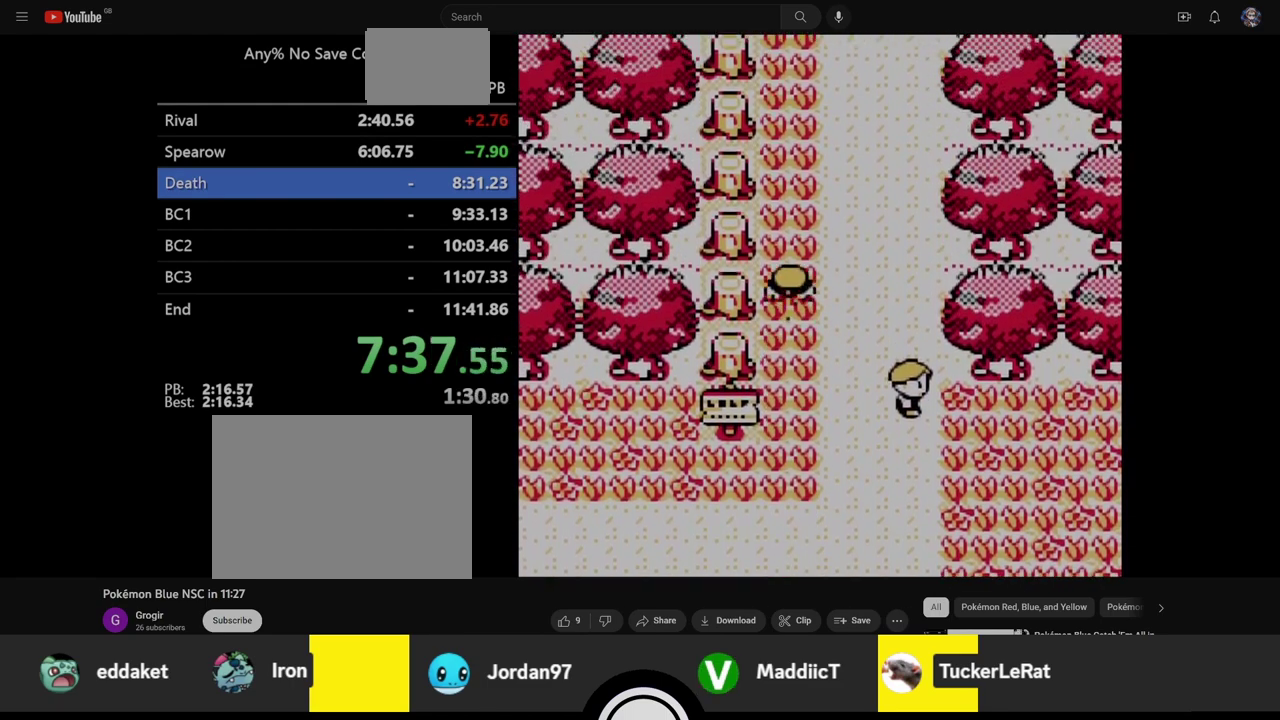
{"buttons": ["DPAD_UP"], "events": []}
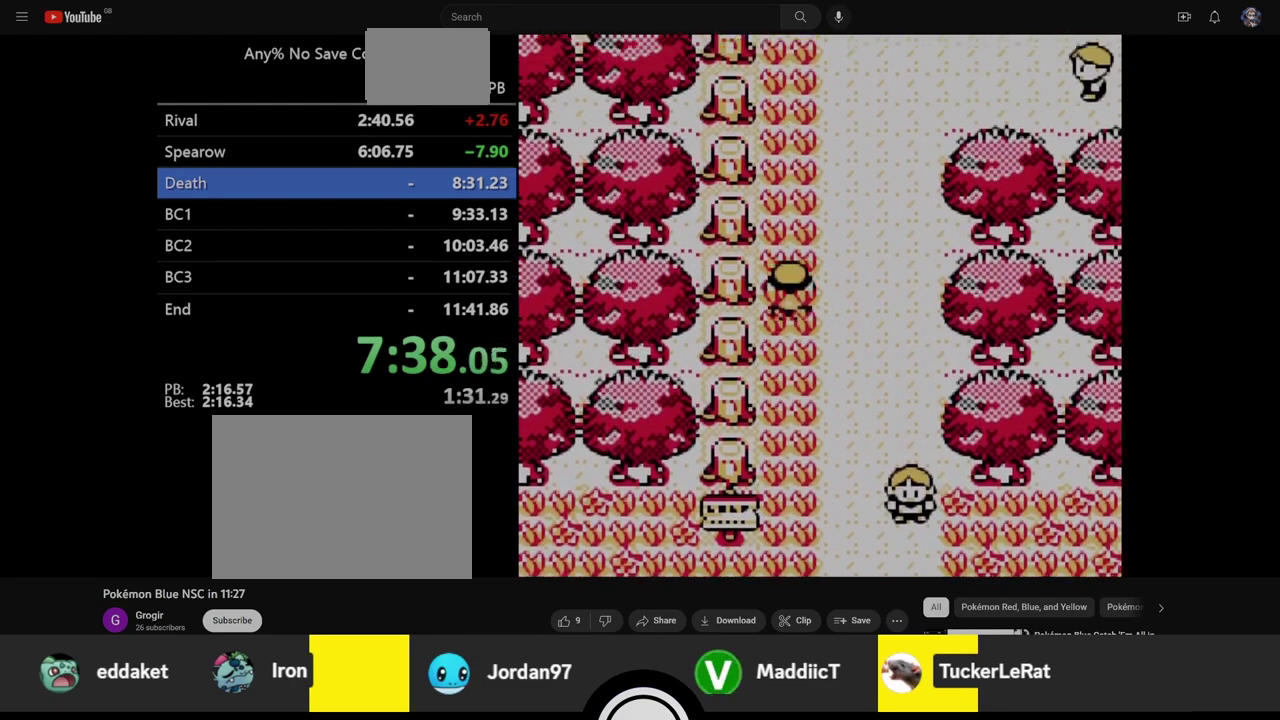
{"buttons": ["DPAD_UP"], "events": []}
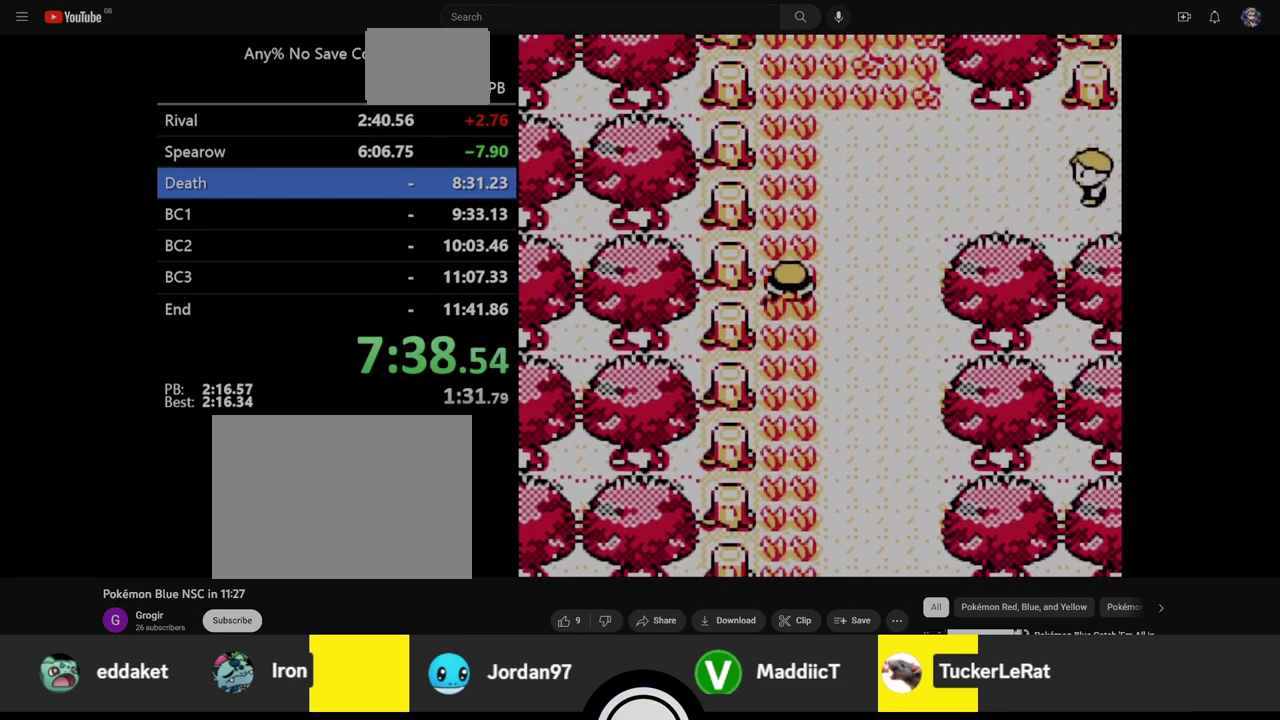
{"buttons": ["DPAD_UP"], "events": []}
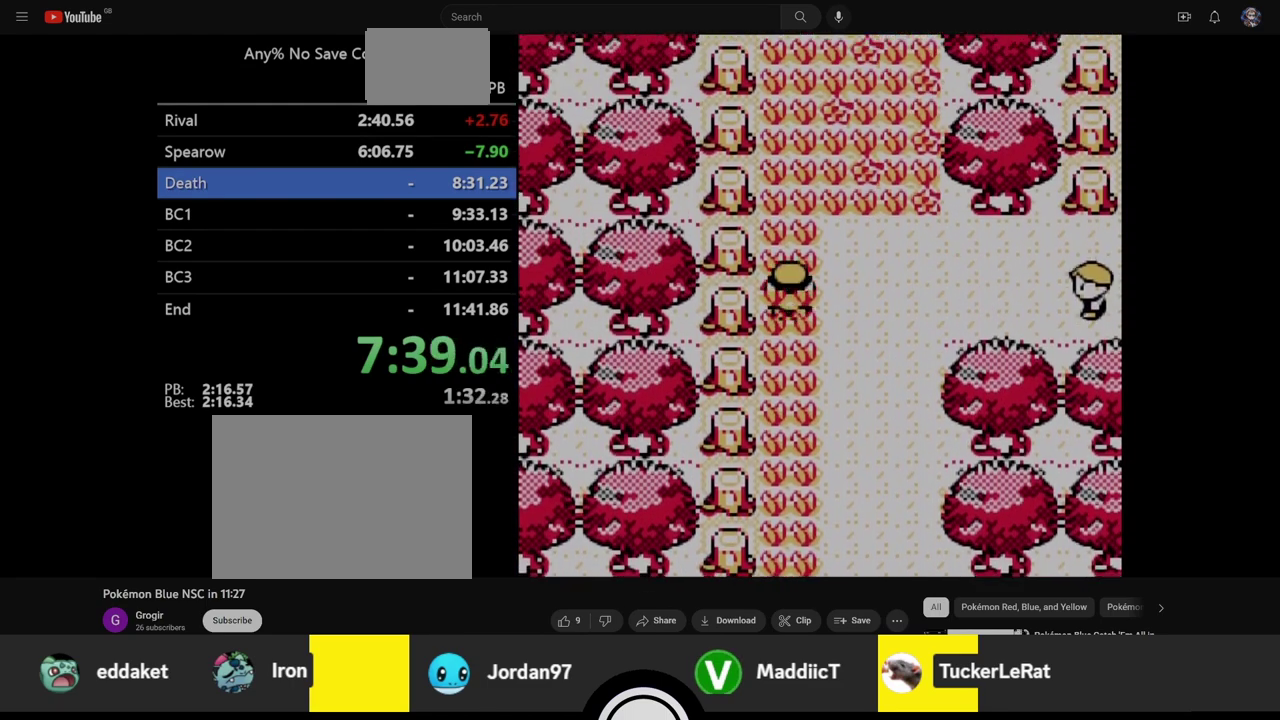
{"buttons": ["DPAD_UP"], "events": []}
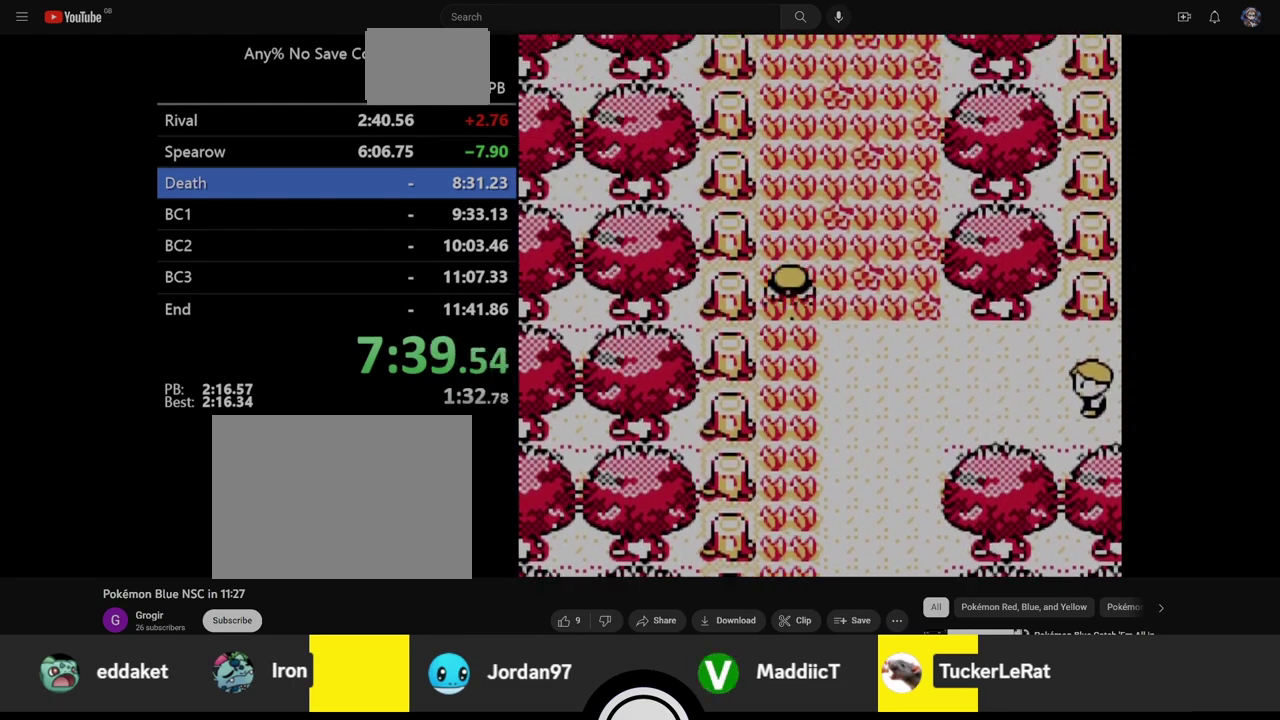
{"buttons": ["DPAD_UP"], "events": []}
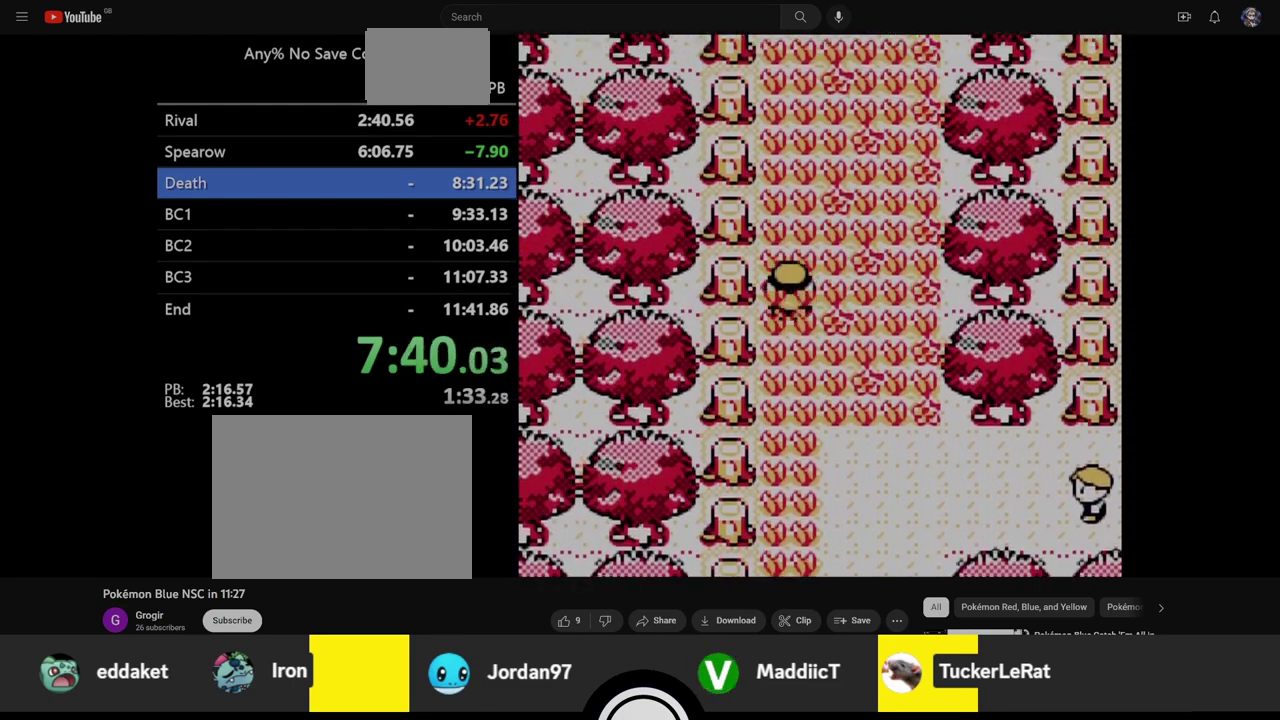
{"buttons": ["DPAD_UP"], "events": []}
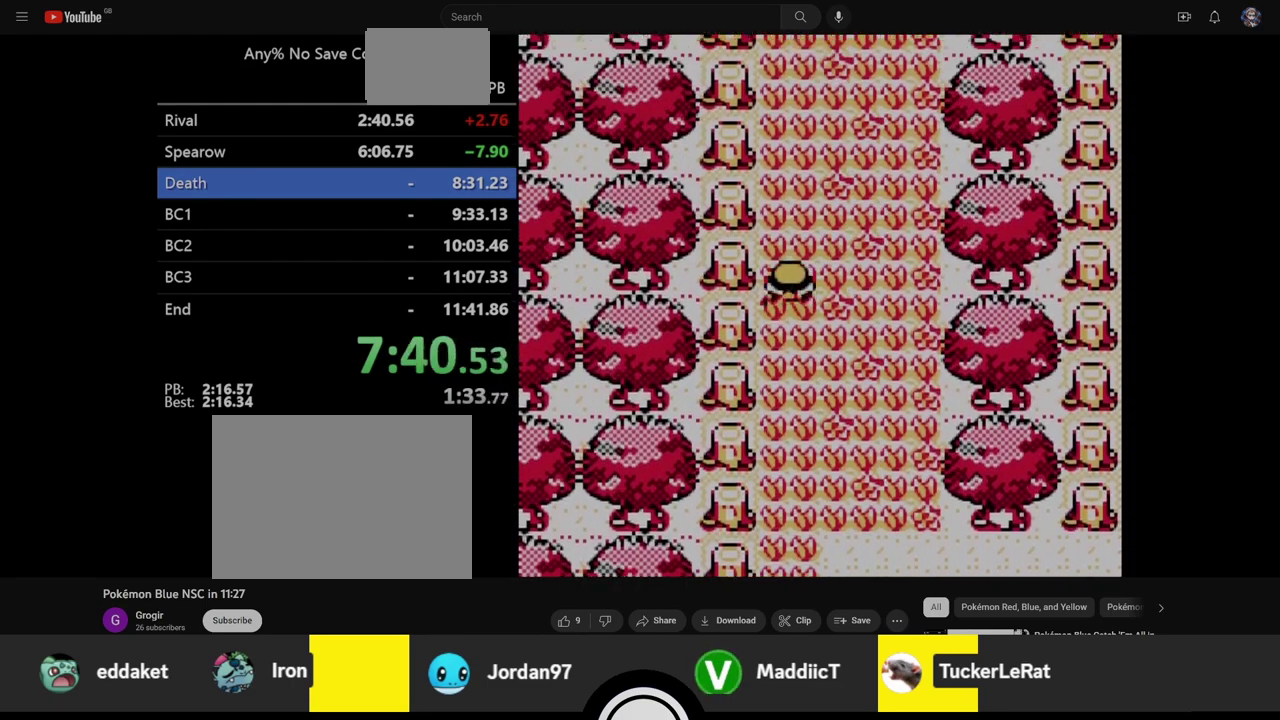
{"buttons": ["A", "DPAD_UP"], "events": [[250, "A", "down"]]}
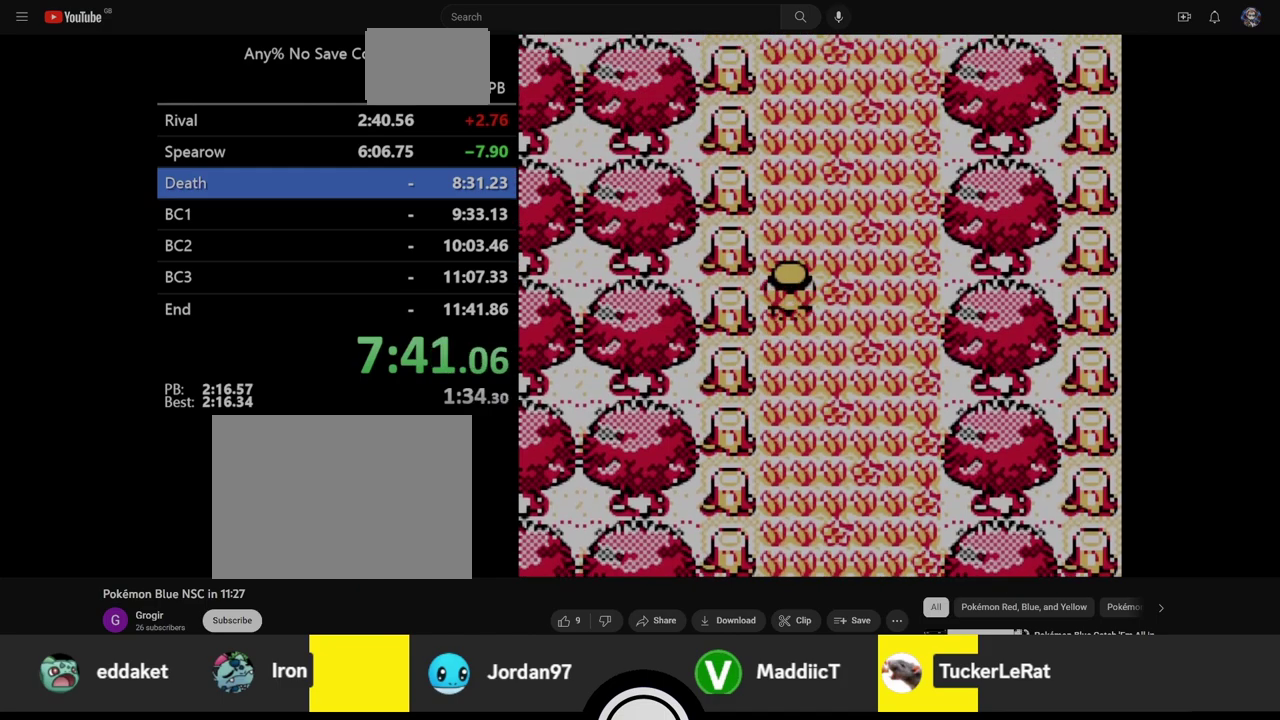
{"buttons": ["DPAD_UP"], "events": [[183, "A", "up"]]}
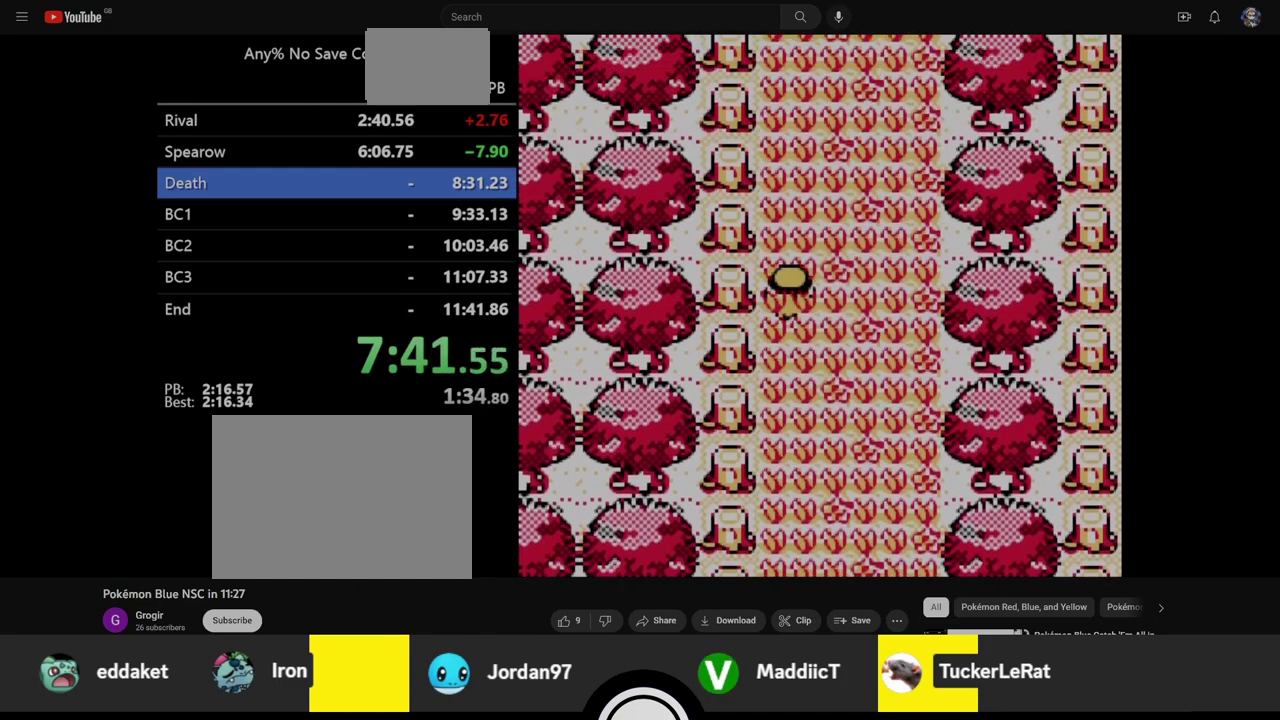
{"buttons": ["DPAD_UP"], "events": []}
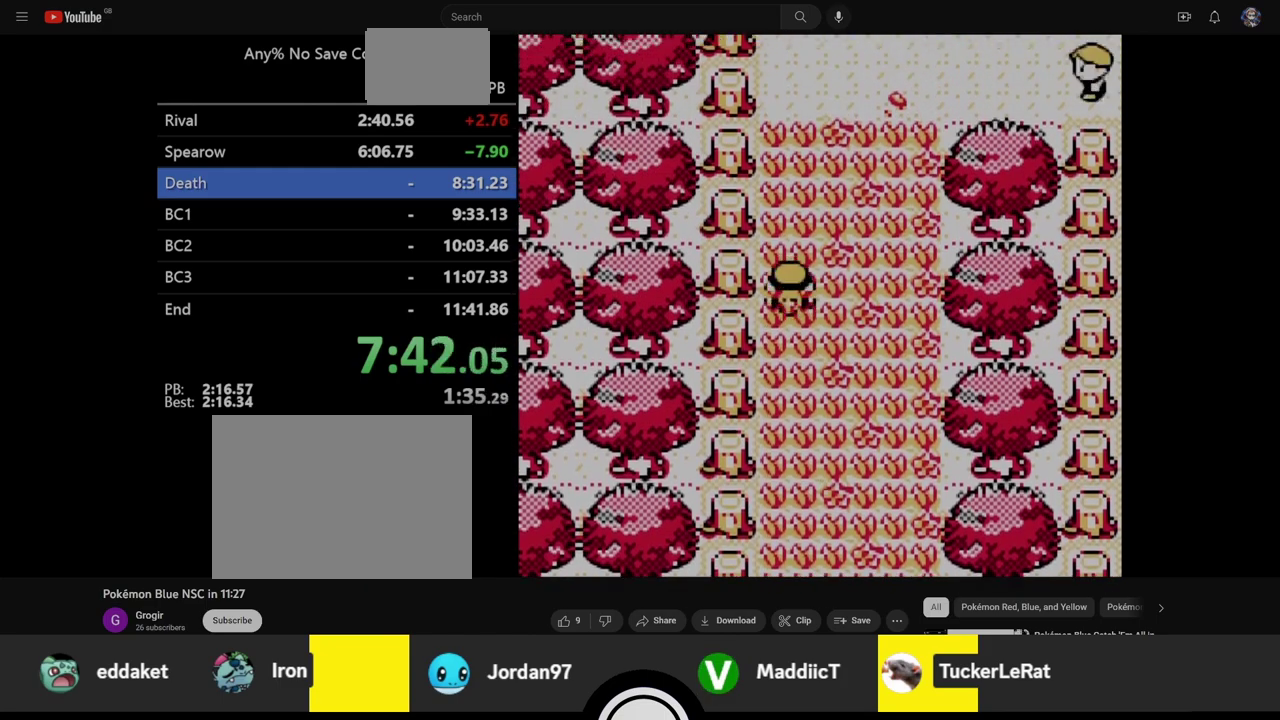
{"buttons": ["DPAD_UP"], "events": []}
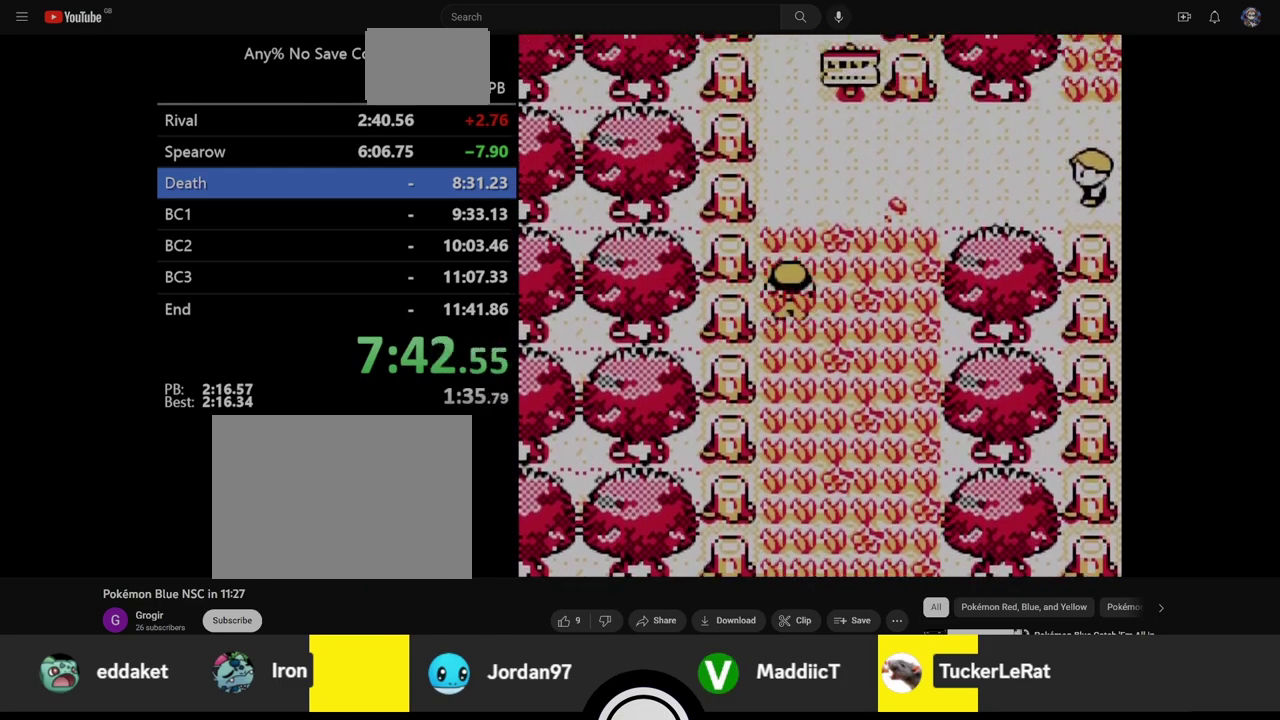
{"buttons": ["DPAD_UP"], "events": []}
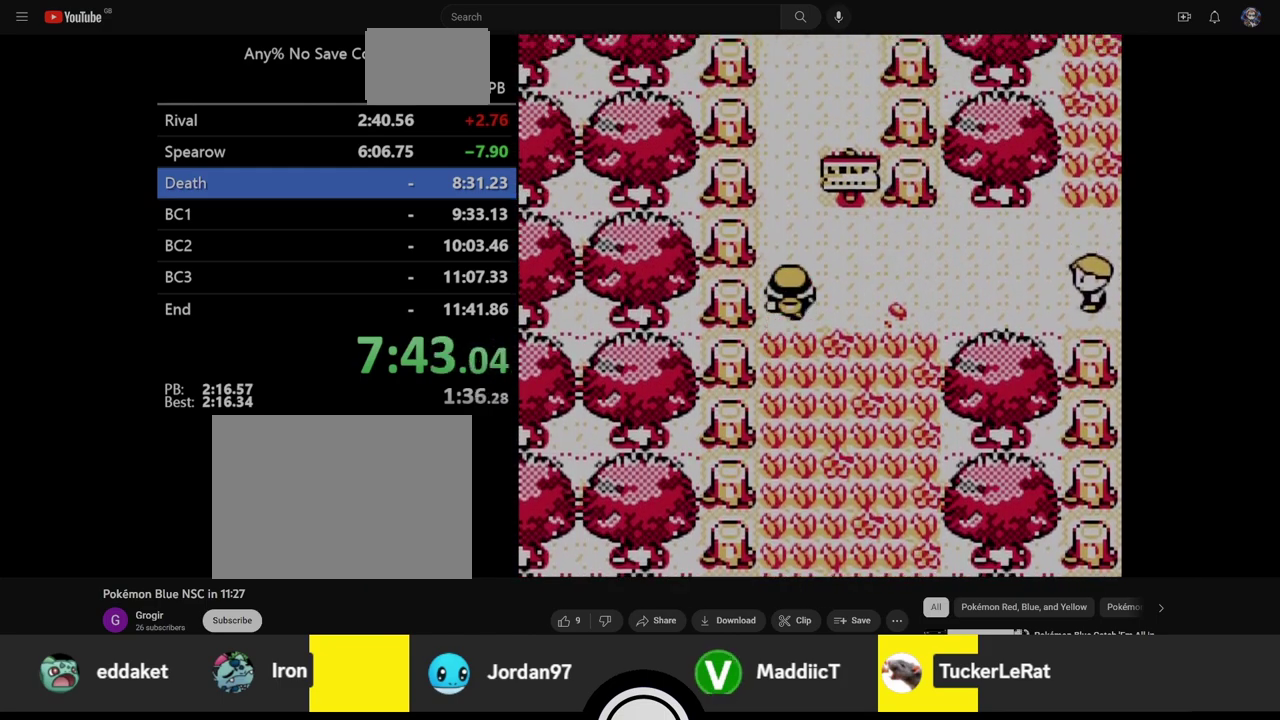
{"buttons": ["DPAD_UP"], "events": []}
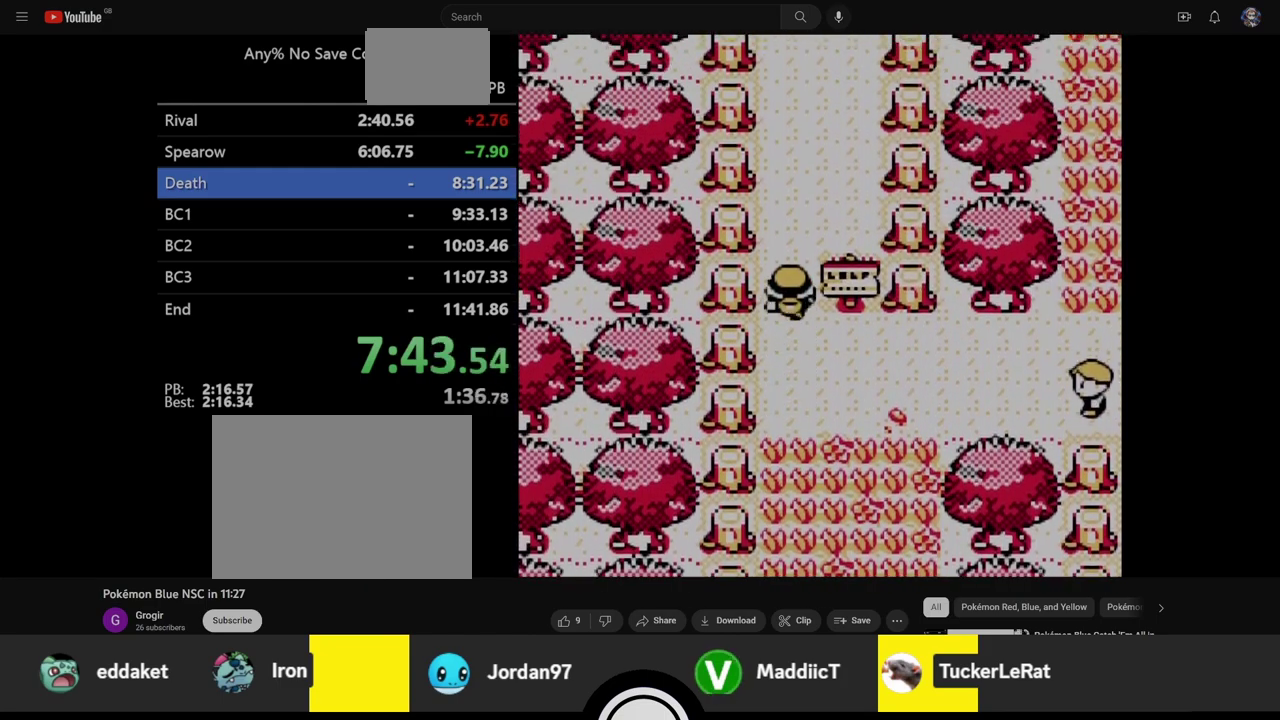
{"buttons": ["DPAD_RIGHT"], "events": [[350, "DPAD_RIGHT", "down"], [383, "DPAD_UP", "up"]]}
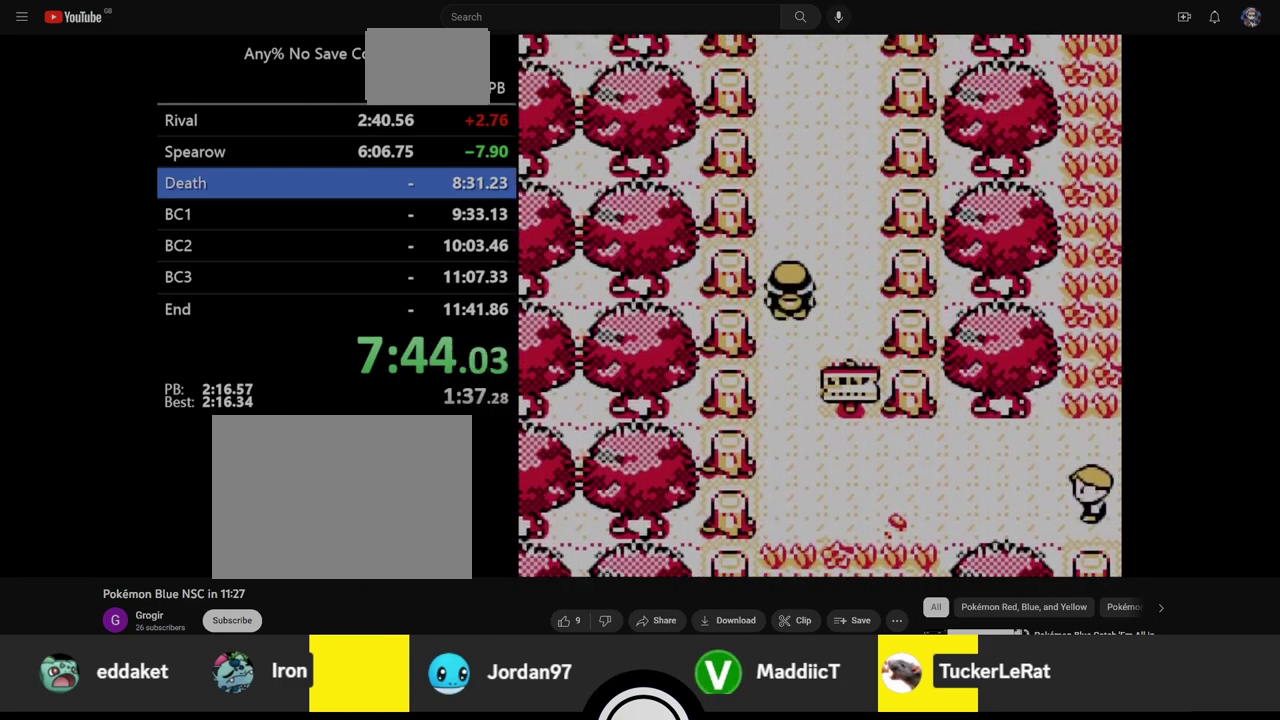
{"buttons": ["DPAD_UP"], "events": [[183, "DPAD_UP", "down"], [217, "DPAD_RIGHT", "up"]]}
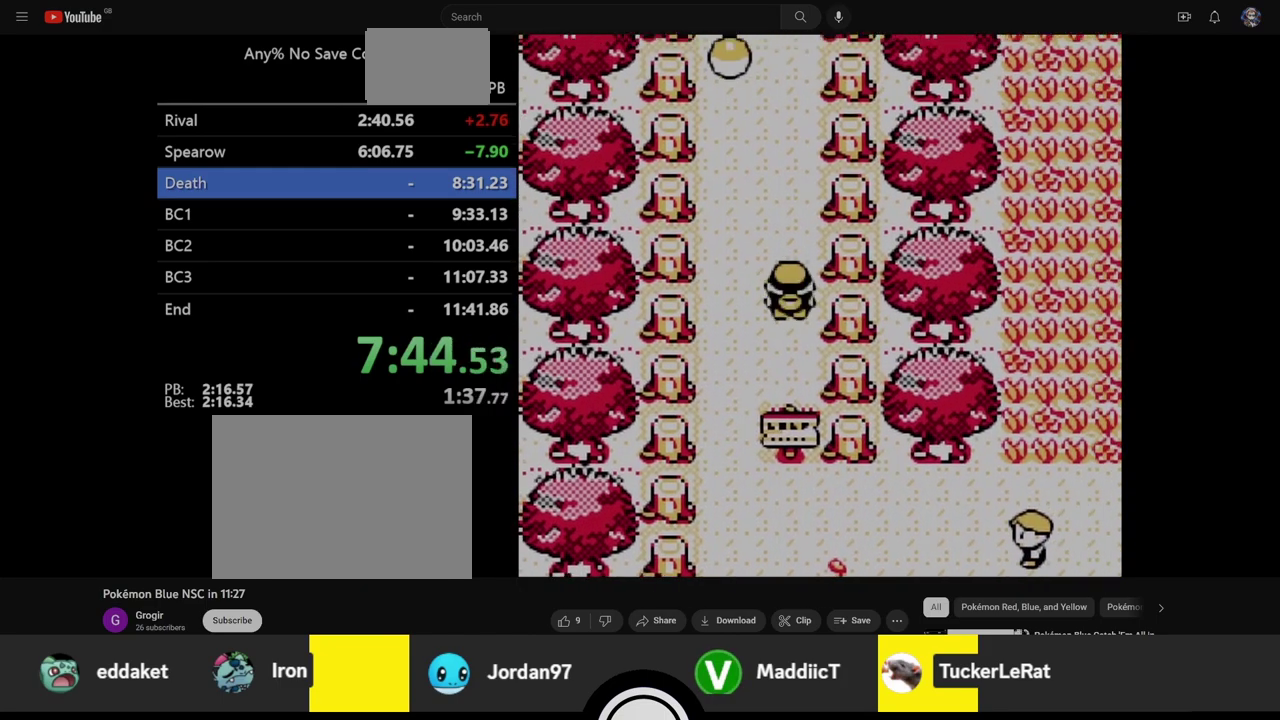
{"buttons": ["DPAD_UP"], "events": []}